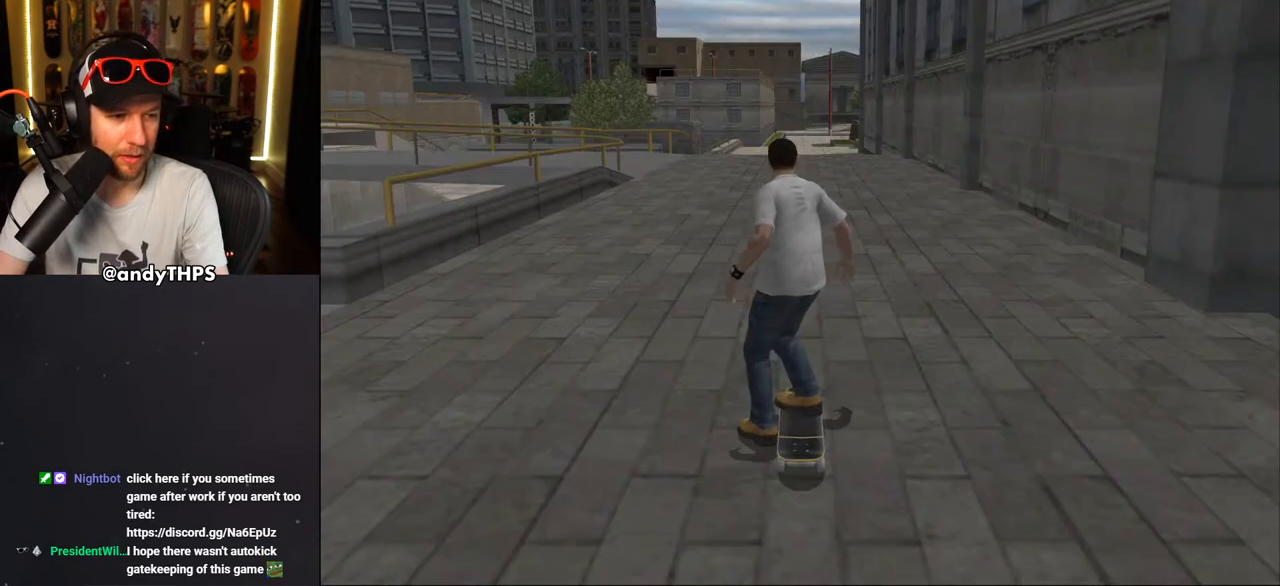
Gameplay with a controller (PlayStation layout); each line is a JSON object with the inputs held at the frame after it (dt_ms = milliseconds from this image to that frame). "events" lists button and stick changes between this image and that frame as [ms after this image, input, new state], when the widget could be followed in between. Not read: L1 START.
{"dt_ms": 500, "buttons": ["SQUARE"], "left_stick": "center", "right_stick": "center", "events": [[400, "SQUARE", "down"]]}
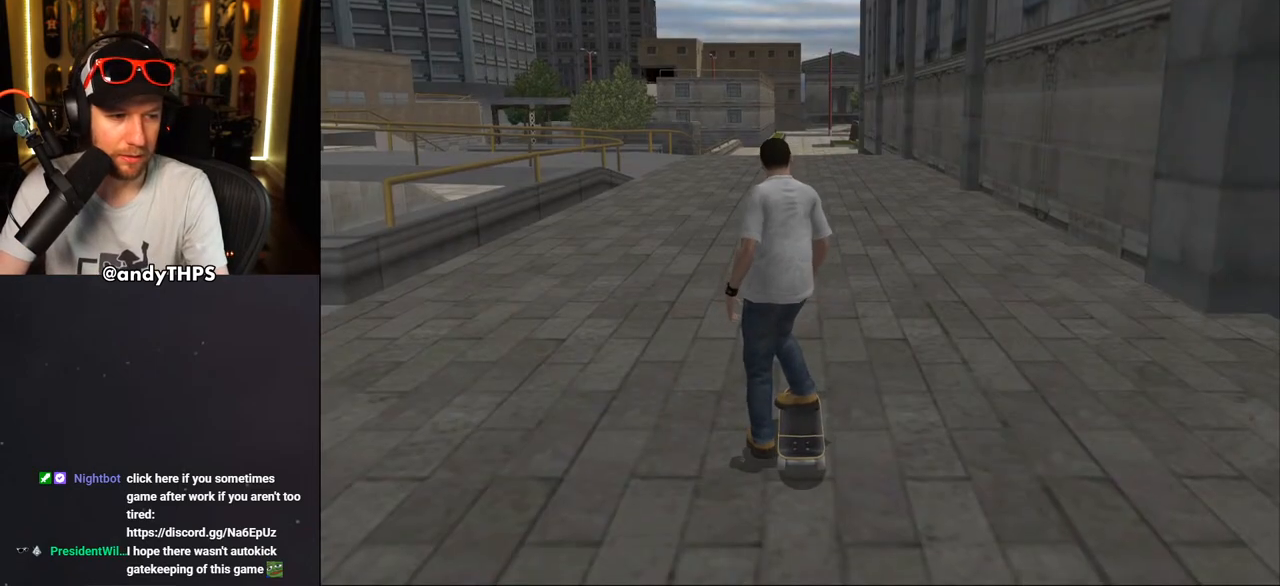
{"dt_ms": 500, "buttons": [], "left_stick": "center", "right_stick": "center", "events": [[400, "SQUARE", "up"]]}
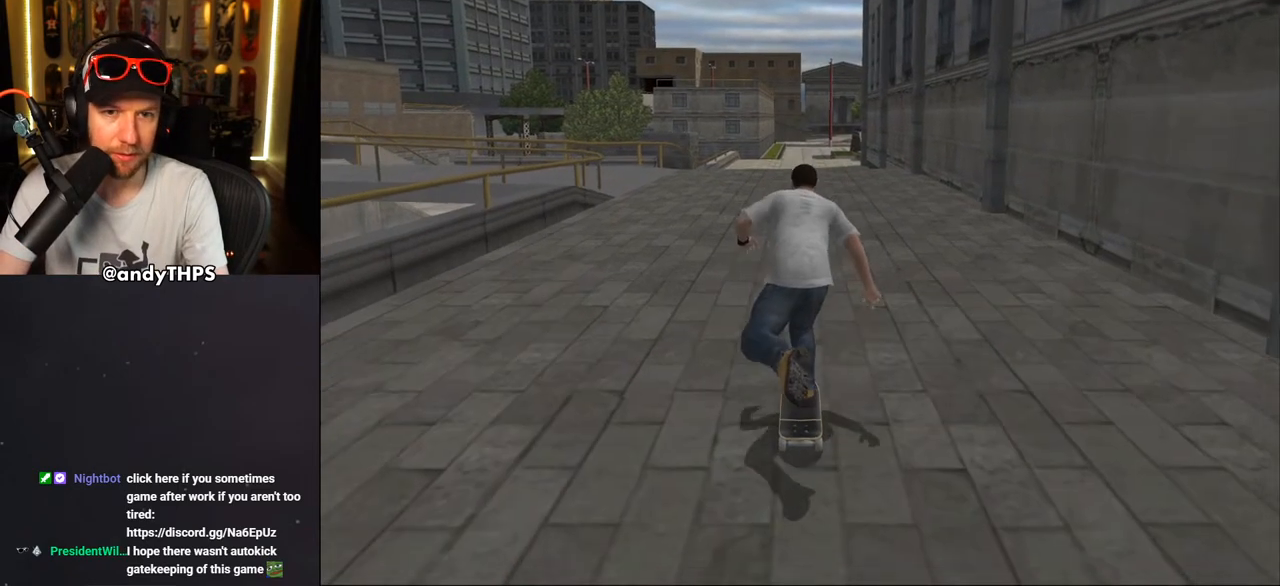
{"dt_ms": 500, "buttons": ["SQUARE"], "left_stick": "center", "right_stick": "center", "events": [[350, "SQUARE", "down"]]}
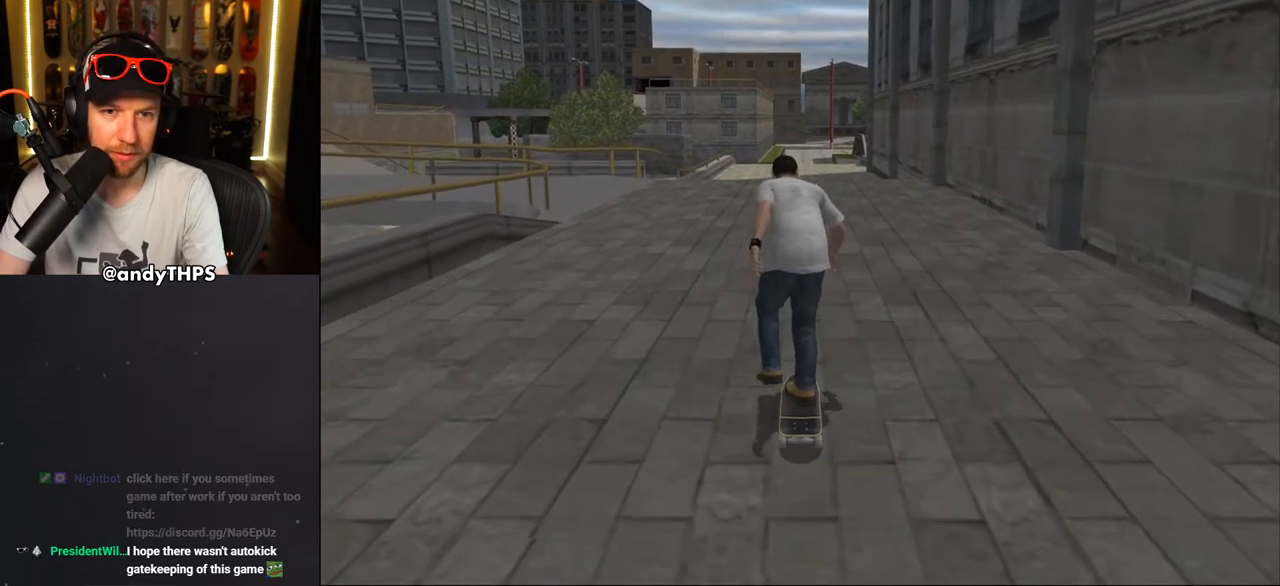
{"dt_ms": 500, "buttons": [], "left_stick": "center", "right_stick": "center", "events": [[400, "SQUARE", "up"]]}
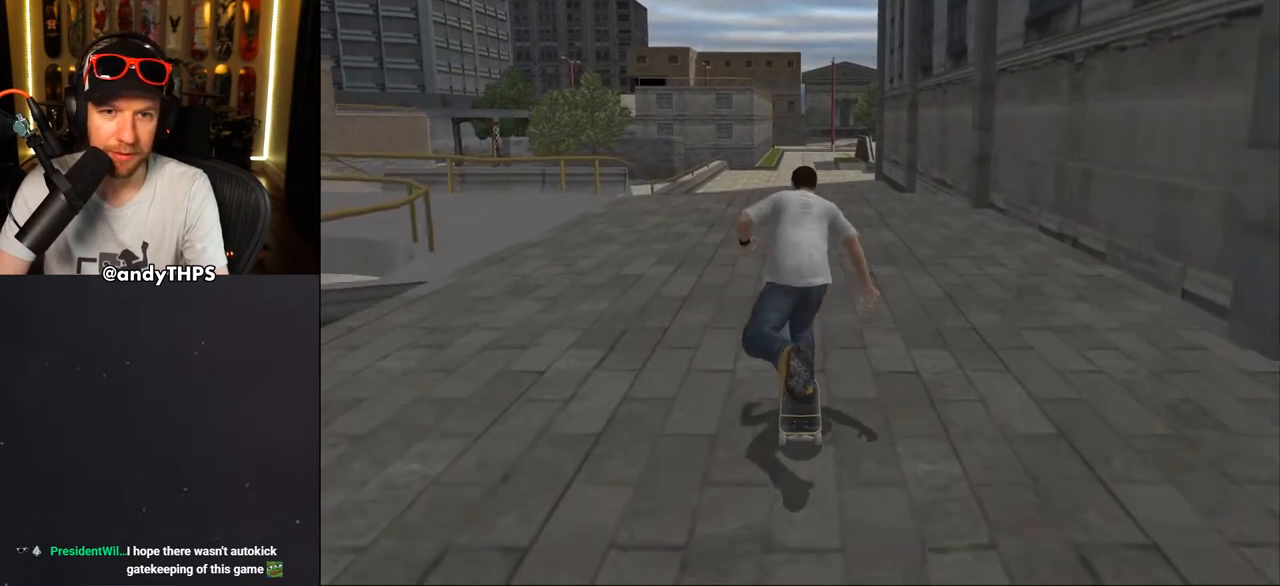
{"dt_ms": 500, "buttons": ["SQUARE"], "left_stick": "center", "right_stick": "center", "events": [[317, "SQUARE", "down"]]}
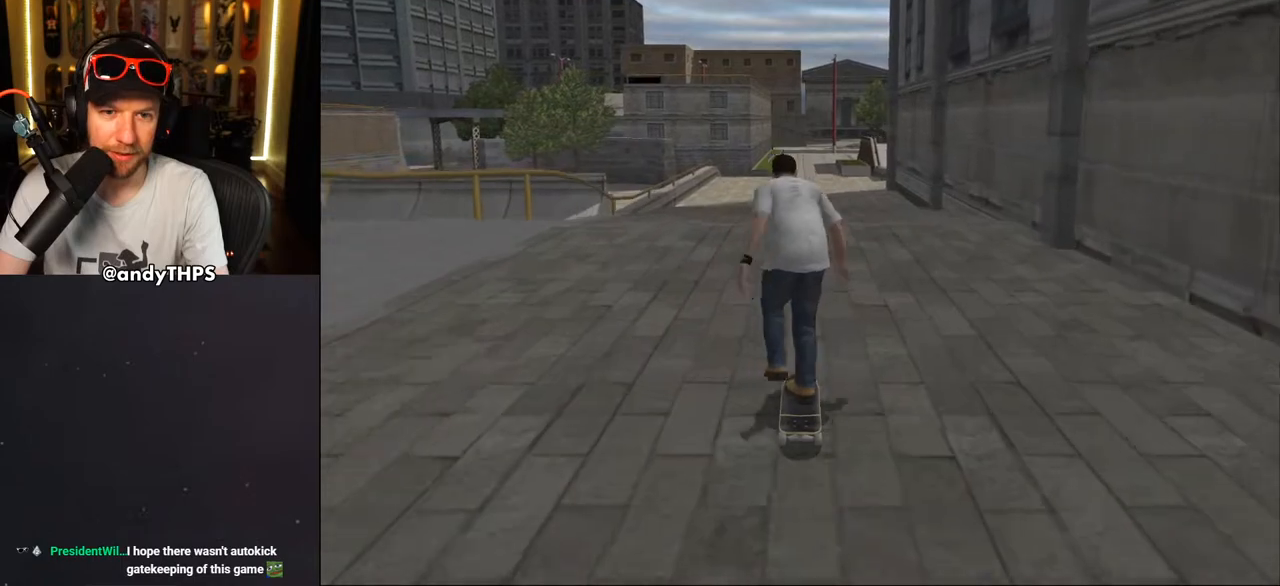
{"dt_ms": 500, "buttons": [], "left_stick": "center", "right_stick": "center", "events": [[333, "SQUARE", "up"]]}
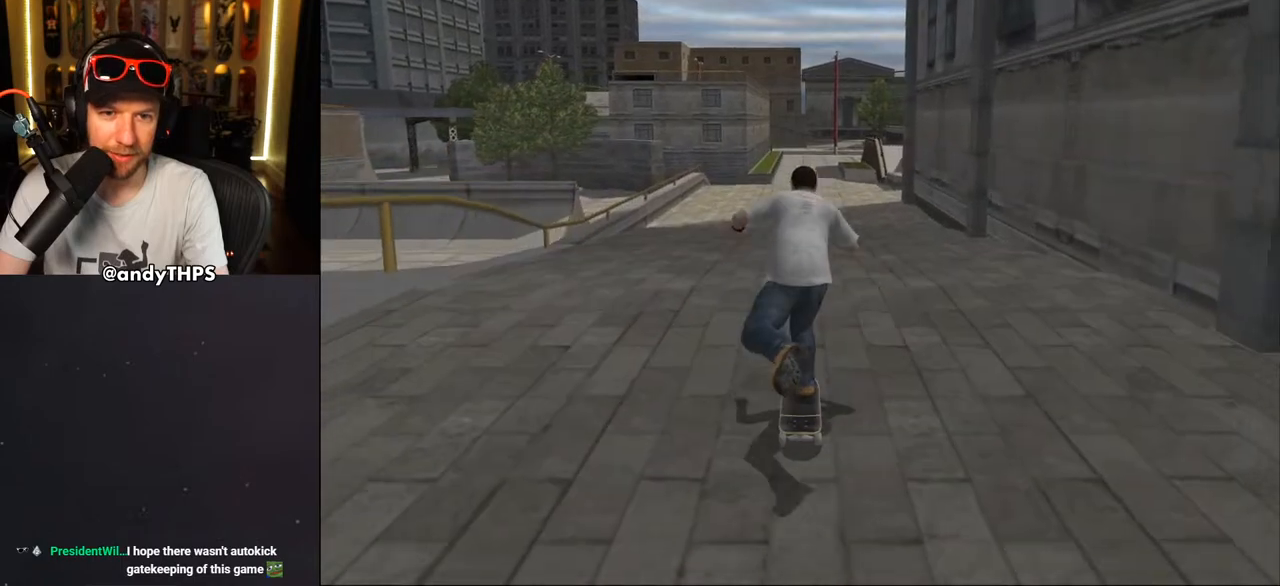
{"dt_ms": 500, "buttons": ["SQUARE"], "left_stick": "center", "right_stick": "center", "events": [[217, "SQUARE", "down"]]}
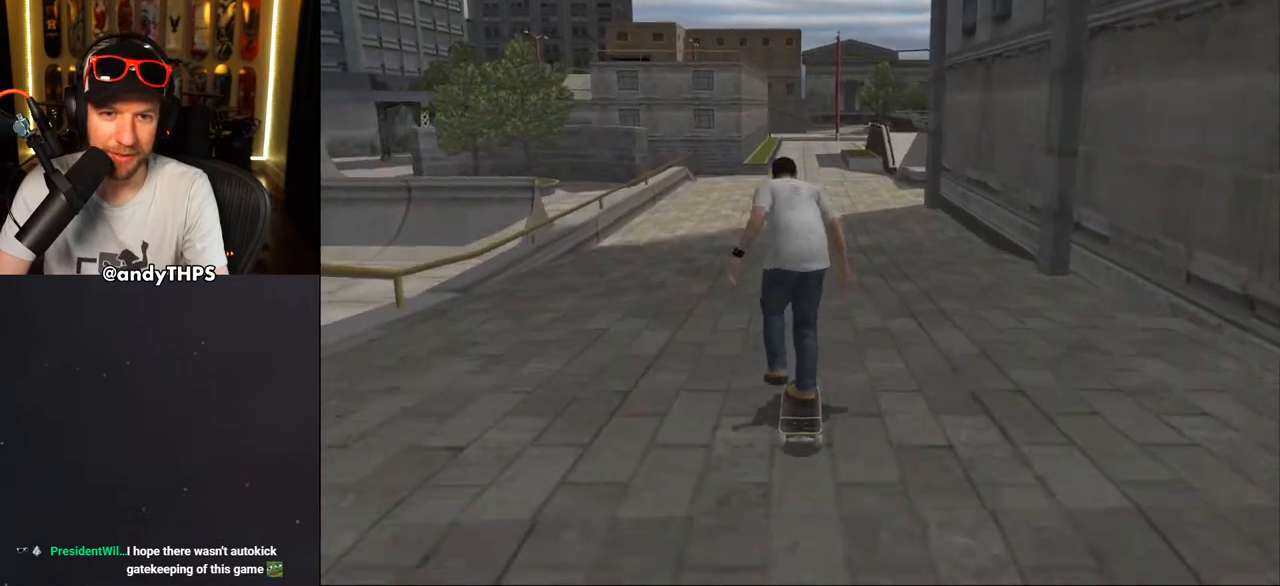
{"dt_ms": 500, "buttons": ["CROSS"], "left_stick": "center", "right_stick": "center", "events": [[100, "CROSS", "down"], [100, "SQUARE", "up"]]}
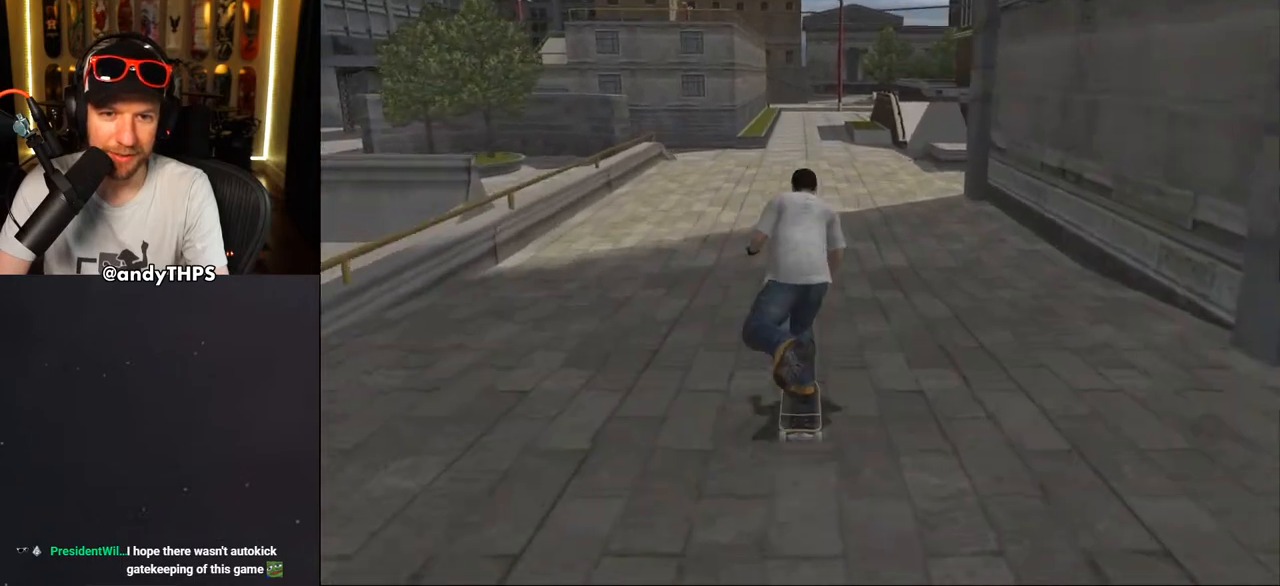
{"dt_ms": 500, "buttons": ["CROSS", "SQUARE", "DPAD_RIGHT"], "left_stick": "center", "right_stick": "center", "events": [[150, "SQUARE", "down"], [500, "DPAD_RIGHT", "down"]]}
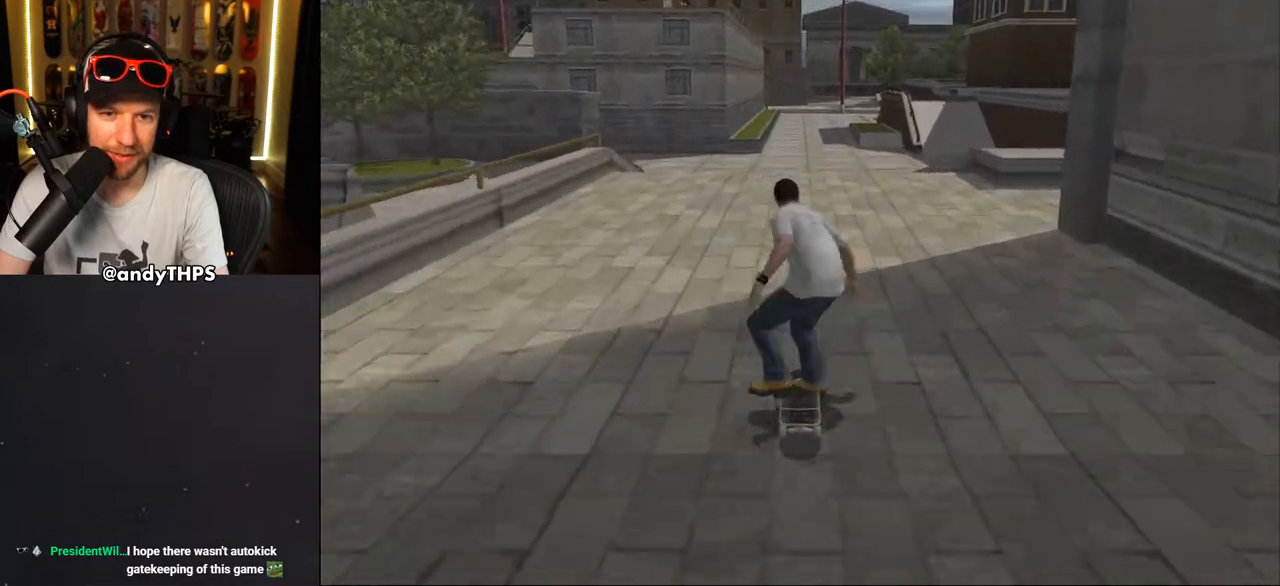
{"dt_ms": 500, "buttons": ["CROSS", "DPAD_RIGHT"], "left_stick": "center", "right_stick": "center", "events": [[33, "SQUARE", "up"], [150, "DPAD_RIGHT", "up"], [283, "DPAD_RIGHT", "down"], [350, "DPAD_DOWN", "down"], [417, "DPAD_DOWN", "up"]]}
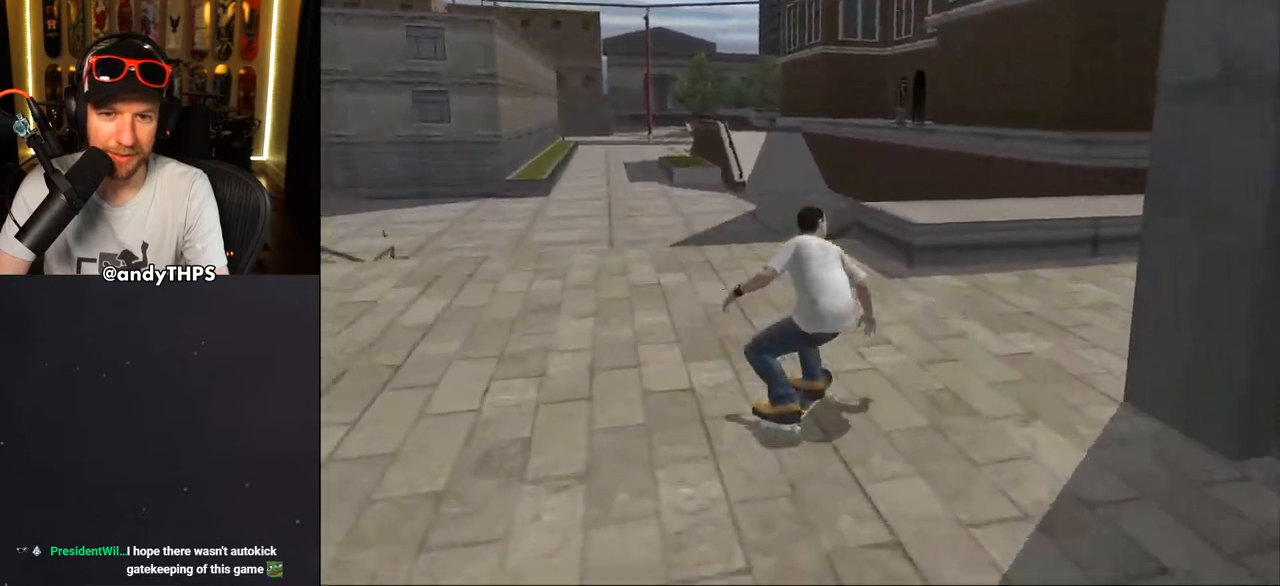
{"dt_ms": 500, "buttons": ["TRIANGLE"], "left_stick": "center", "right_stick": "center", "events": [[200, "DPAD_RIGHT", "up"], [283, "CROSS", "up"], [283, "TRIANGLE", "down"], [383, "DPAD_UP", "down"], [500, "DPAD_UP", "up"]]}
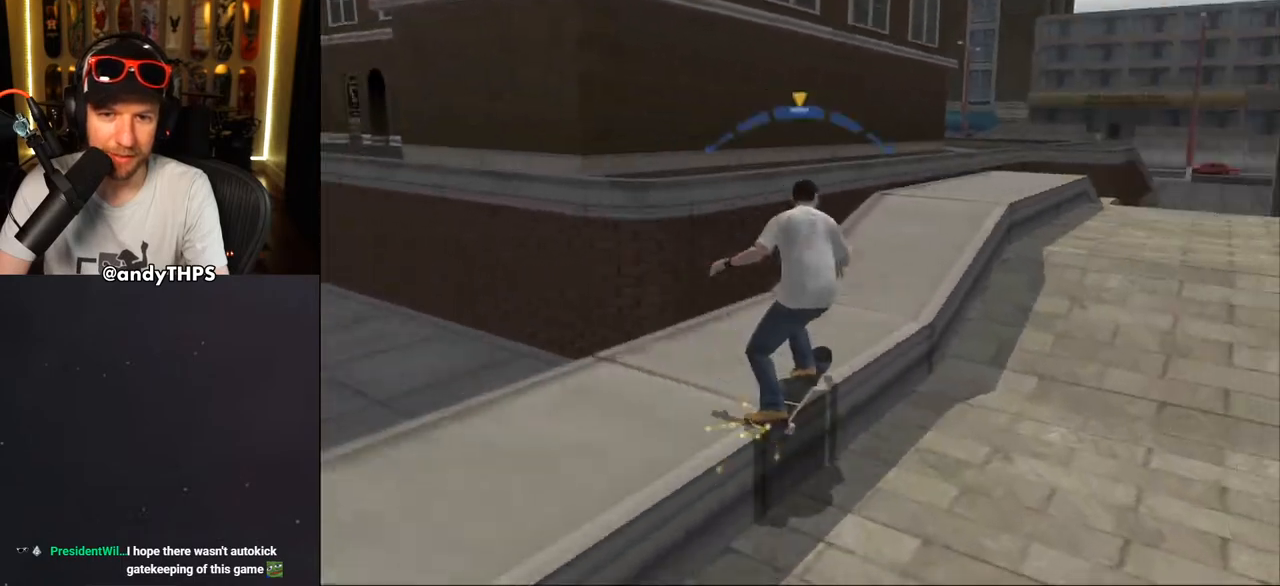
{"dt_ms": 500, "buttons": ["SQUARE"], "left_stick": "center", "right_stick": "center", "events": [[117, "DPAD_UP", "down"], [133, "TRIANGLE", "up"], [167, "CROSS", "down"], [283, "CROSS", "up"], [283, "SQUARE", "down"], [417, "DPAD_UP", "up"]]}
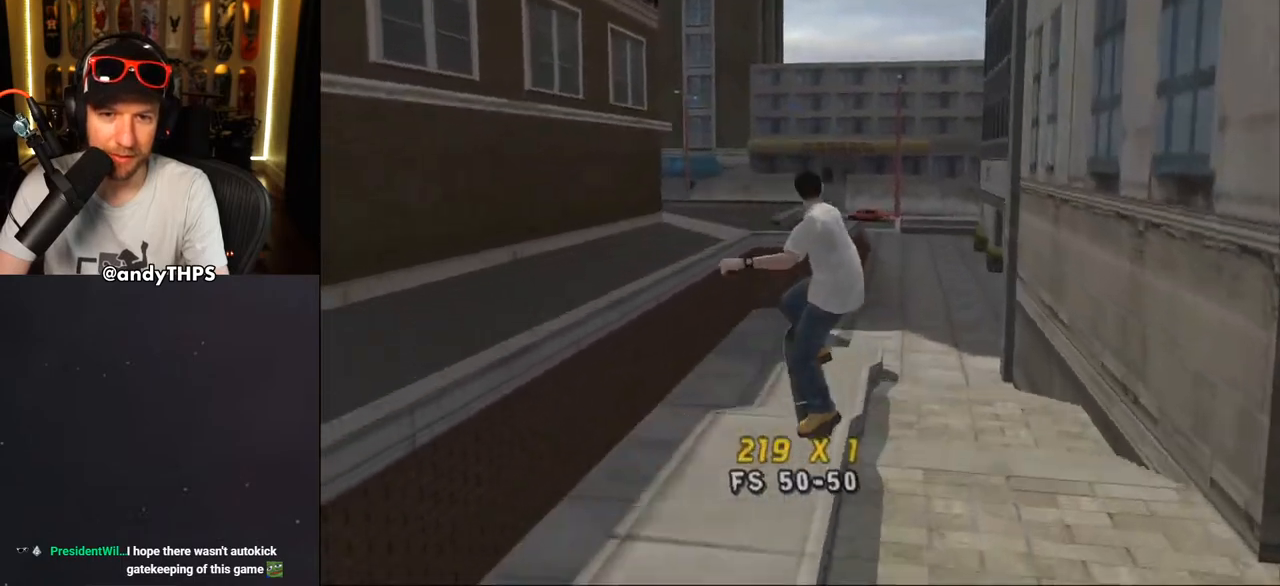
{"dt_ms": 500, "buttons": ["SQUARE", "TRIANGLE"], "left_stick": "center", "right_stick": "center", "events": [[133, "DPAD_UP", "down"], [217, "DPAD_UP", "up"], [267, "DPAD_UP", "down"], [350, "DPAD_UP", "up"], [400, "DPAD_UP", "down"], [500, "DPAD_UP", "up"], [500, "TRIANGLE", "down"]]}
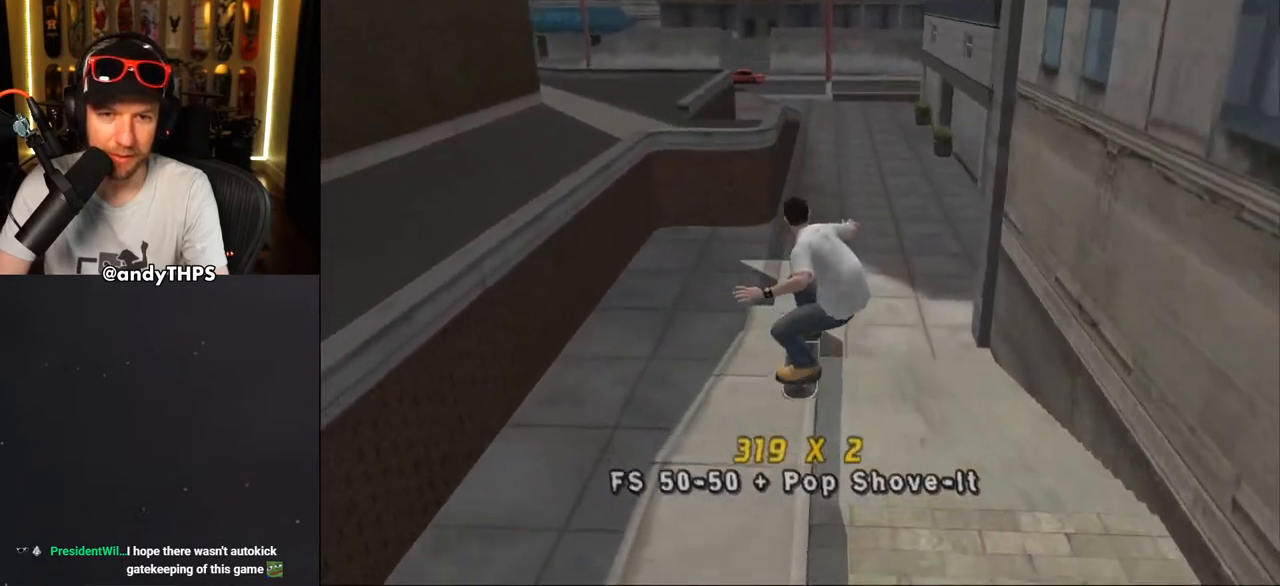
{"dt_ms": 500, "buttons": ["CROSS"], "left_stick": "center", "right_stick": "center", "events": [[33, "DPAD_UP", "down"], [67, "SQUARE", "up"], [300, "DPAD_UP", "up"], [400, "TRIANGLE", "up"], [417, "CROSS", "down"], [417, "DPAD_LEFT", "down"], [417, "DPAD_UP", "down"], [500, "DPAD_LEFT", "up"], [500, "DPAD_UP", "up"]]}
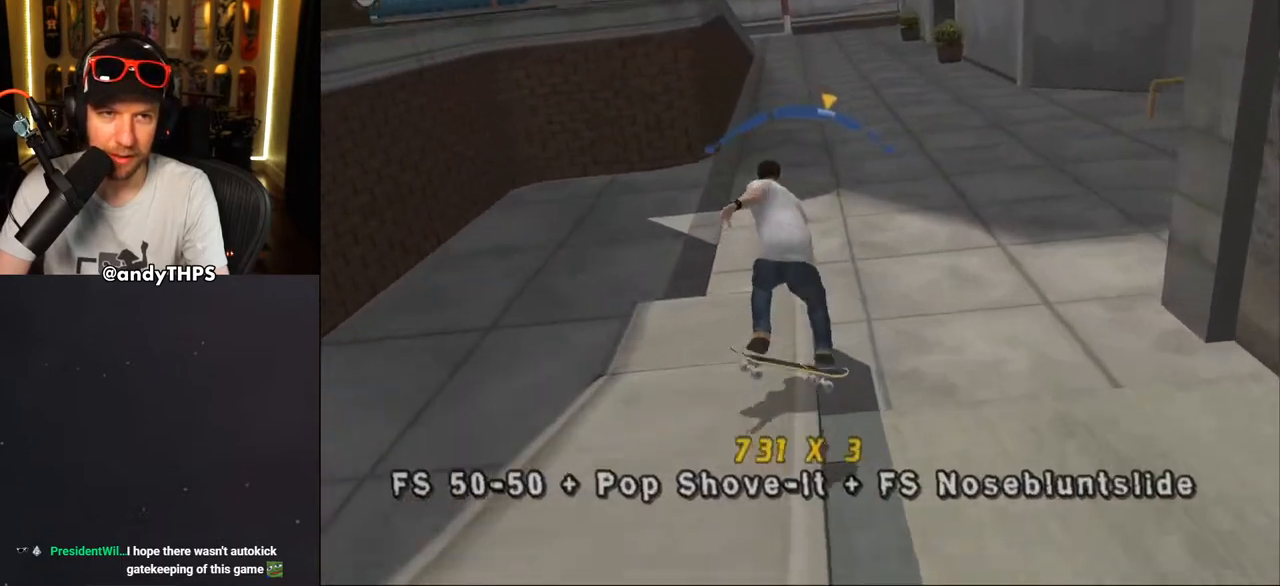
{"dt_ms": 500, "buttons": ["CROSS"], "left_stick": "center", "right_stick": "center", "events": [[100, "CROSS", "up"], [150, "DPAD_UP", "down"], [150, "SQUARE", "down"], [333, "CROSS", "down"], [333, "DPAD_UP", "up"], [333, "SQUARE", "up"]]}
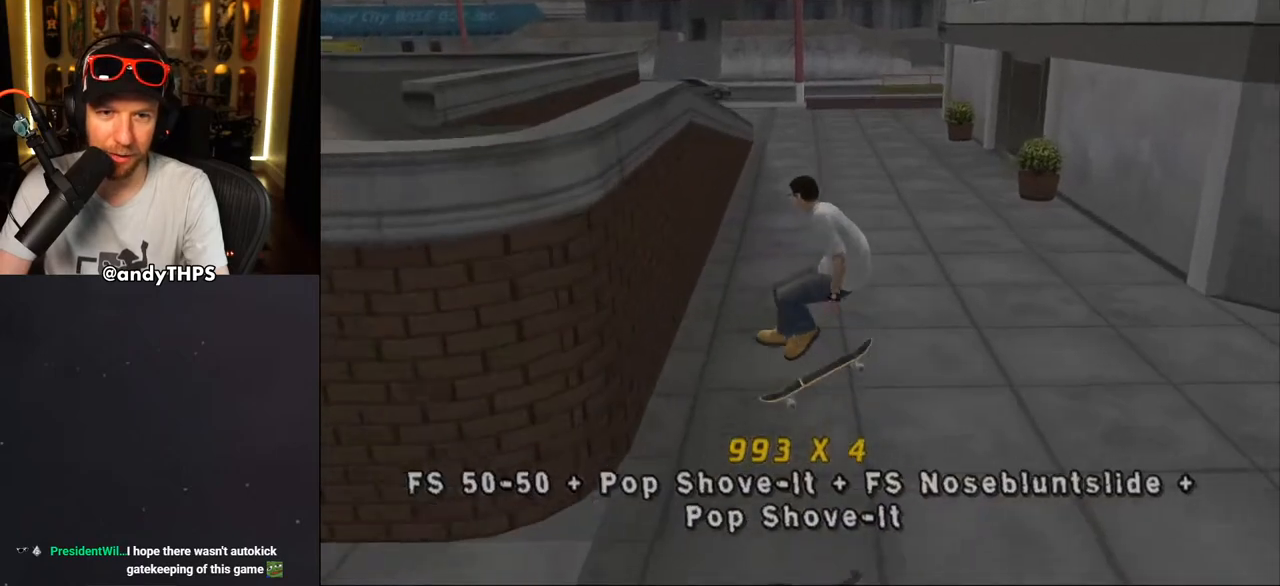
{"dt_ms": 500, "buttons": ["CROSS"], "left_stick": "center", "right_stick": "center", "events": [[250, "DPAD_LEFT", "down"], [267, "DPAD_UP", "down"], [350, "DPAD_UP", "up"], [400, "DPAD_UP", "down"], [467, "DPAD_LEFT", "up"], [467, "DPAD_UP", "up"]]}
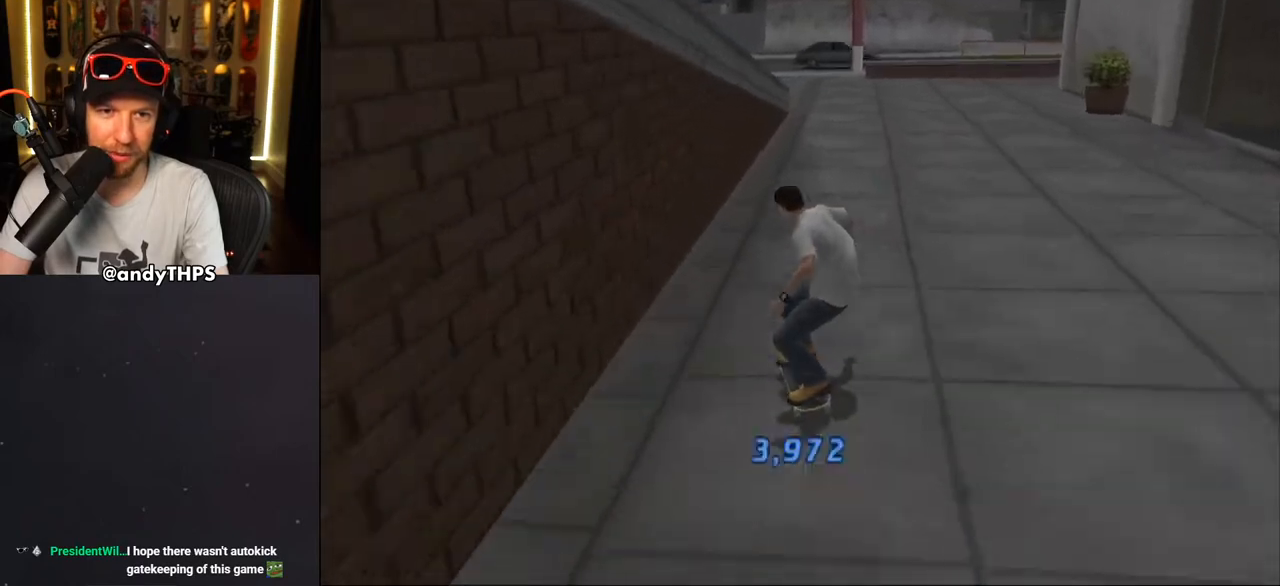
{"dt_ms": 500, "buttons": ["CROSS"], "left_stick": "center", "right_stick": "center", "events": [[17, "CROSS", "up"], [33, "DPAD_UP", "down"], [50, "TRIANGLE", "down"], [133, "TRIANGLE", "up"], [150, "CROSS", "down"], [217, "CROSS", "up"], [217, "TRIANGLE", "down"], [333, "DPAD_UP", "up"], [433, "TRIANGLE", "up"], [450, "CROSS", "down"]]}
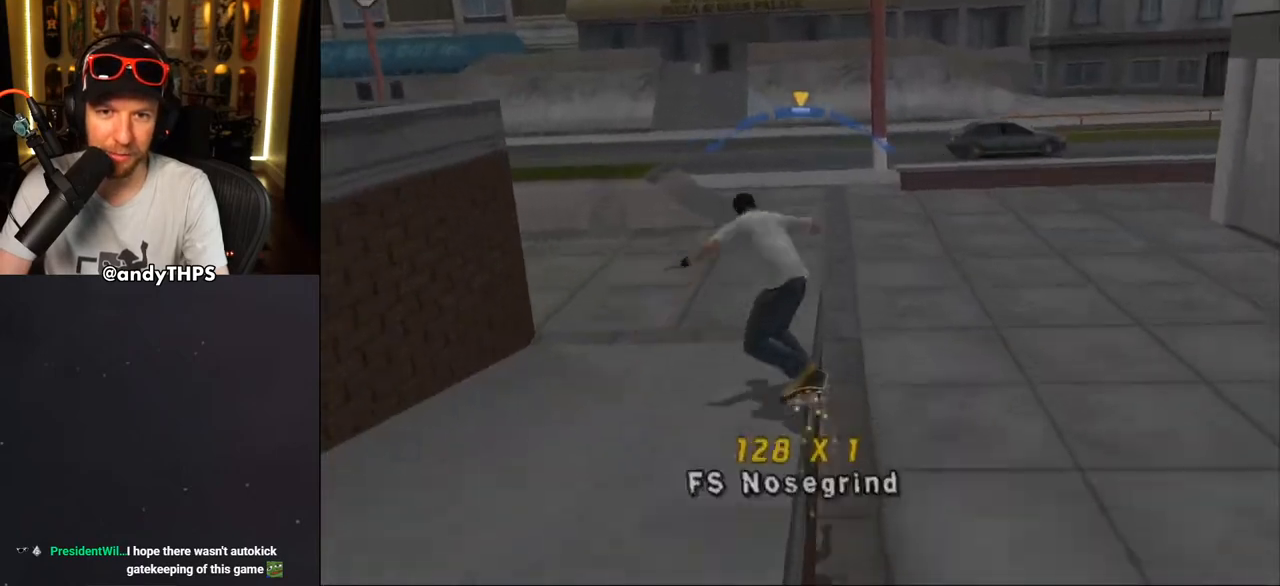
{"dt_ms": 500, "buttons": ["CROSS"], "left_stick": "center", "right_stick": "center", "events": [[33, "CROSS", "up"], [133, "CROSS", "down"]]}
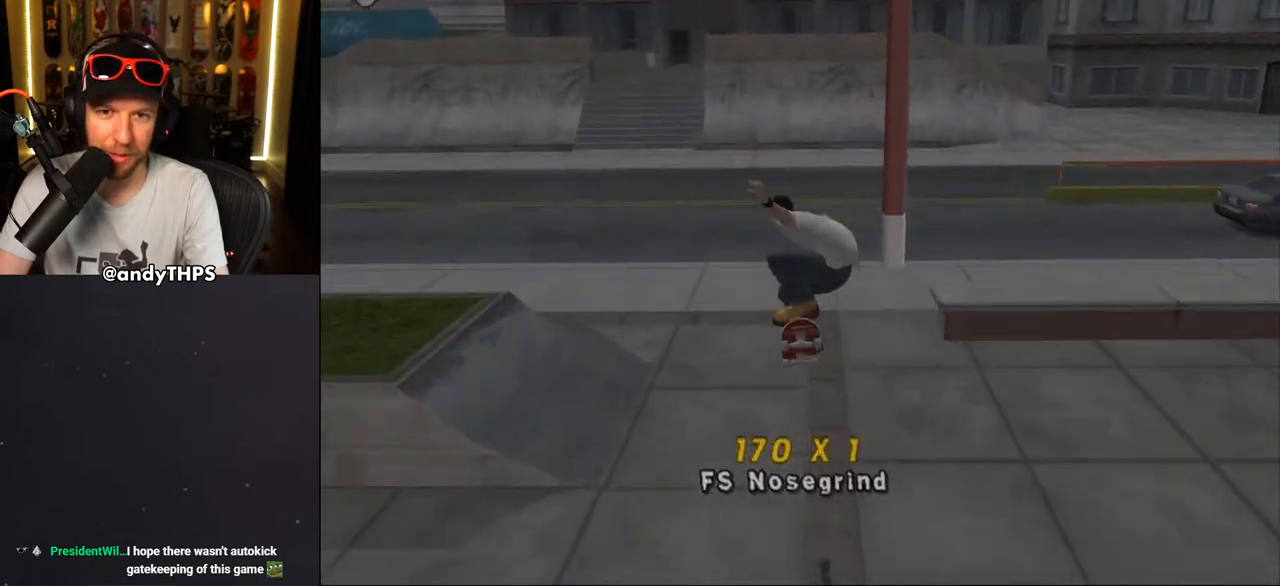
{"dt_ms": 500, "buttons": ["CROSS", "SQUARE", "DPAD_RIGHT"], "left_stick": "center", "right_stick": "center", "events": [[383, "DPAD_RIGHT", "down"], [433, "SQUARE", "down"]]}
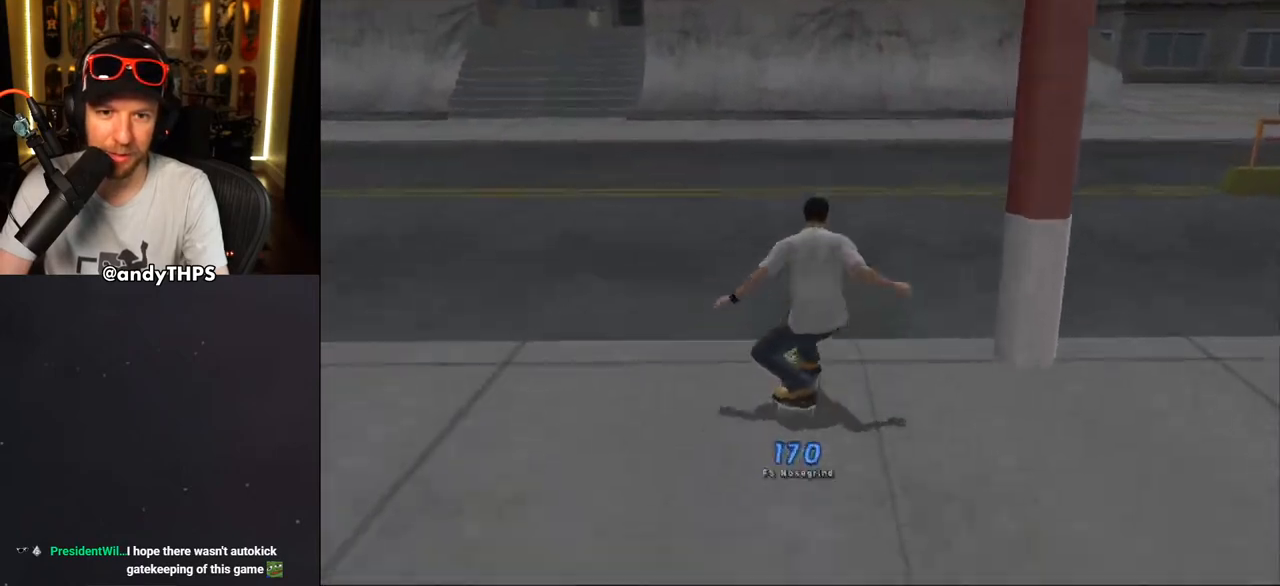
{"dt_ms": 500, "buttons": ["CROSS", "DPAD_DOWN", "DPAD_RIGHT"], "left_stick": "center", "right_stick": "center", "events": [[150, "DPAD_RIGHT", "up"], [150, "SQUARE", "up"], [333, "DPAD_RIGHT", "down"], [383, "DPAD_DOWN", "down"]]}
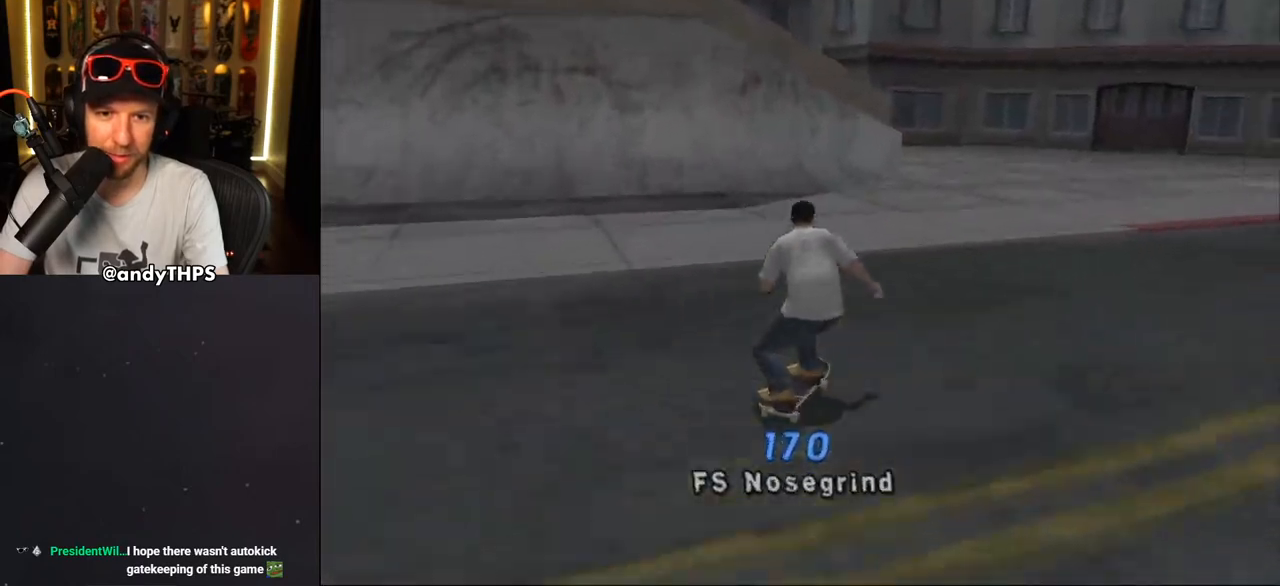
{"dt_ms": 1000, "buttons": ["CROSS"], "left_stick": "center", "right_stick": "center"}
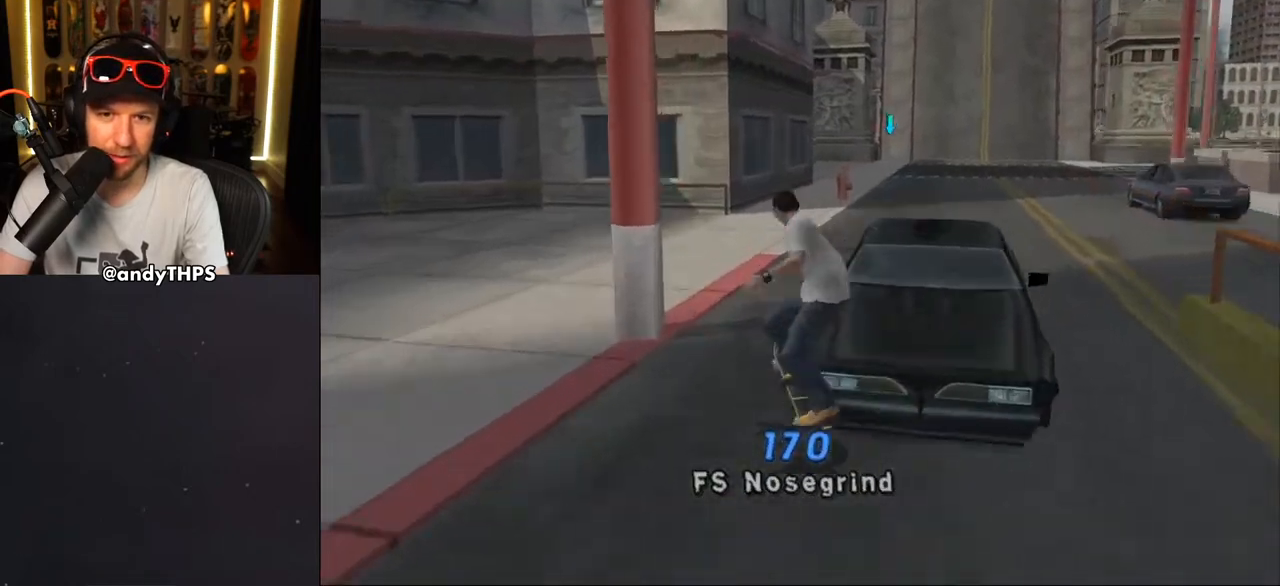
{"dt_ms": 500, "buttons": ["CROSS"], "left_stick": "center", "right_stick": "center", "events": [[333, "R1", "down"], [400, "R1", "up"]]}
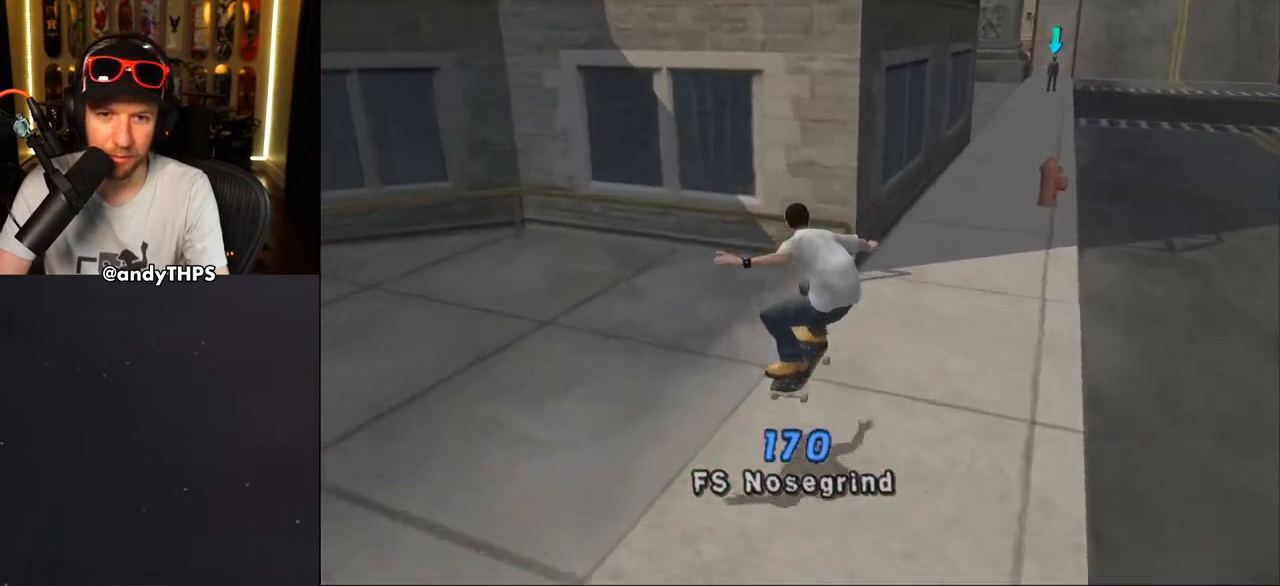
{"dt_ms": 500, "buttons": [], "left_stick": "center", "right_stick": "center", "events": [[67, "DPAD_RIGHT", "down"], [217, "DPAD_RIGHT", "up"], [317, "CROSS", "up"]]}
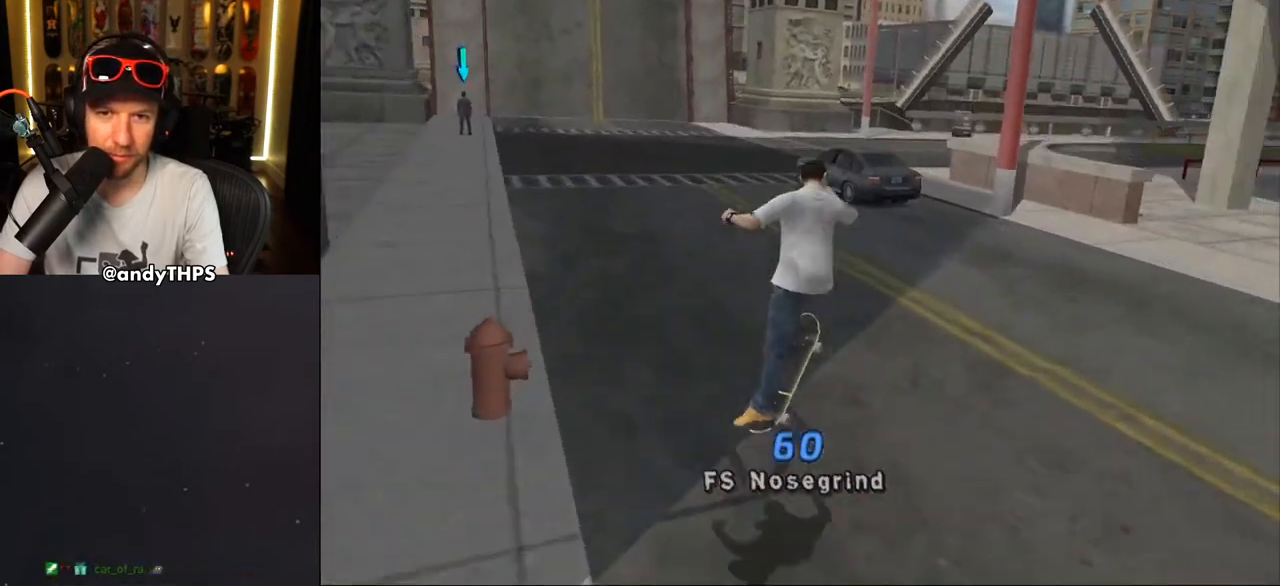
{"dt_ms": 500, "buttons": ["DPAD_DOWN", "DPAD_LEFT"], "left_stick": "center", "right_stick": "center", "events": [[183, "L2", "down"], [267, "L2", "up"], [483, "DPAD_LEFT", "down"], [500, "DPAD_DOWN", "down"]]}
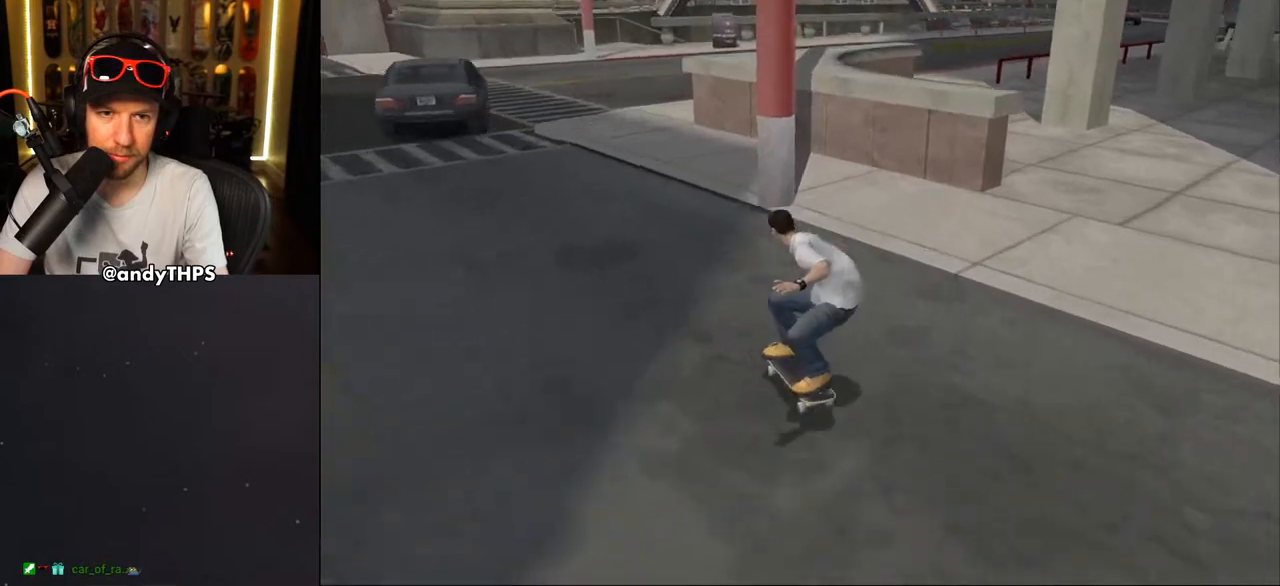
{"dt_ms": 500, "buttons": ["DPAD_RIGHT"], "left_stick": "center", "right_stick": "center", "events": [[267, "DPAD_DOWN", "up"], [300, "DPAD_LEFT", "up"], [467, "DPAD_RIGHT", "down"]]}
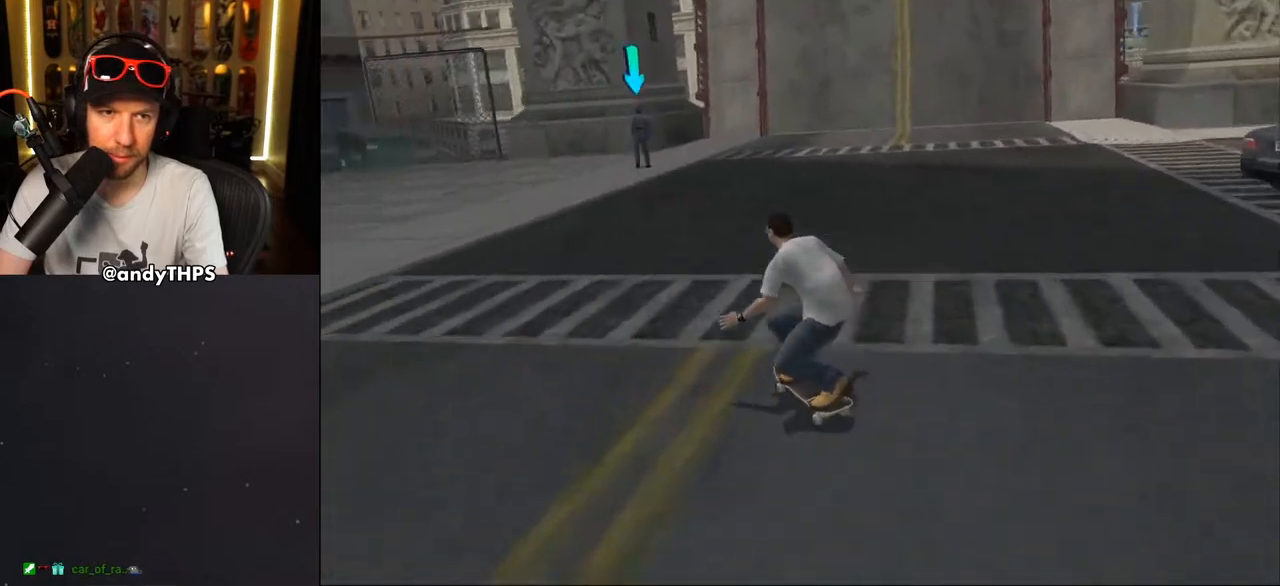
{"dt_ms": 500, "buttons": ["DPAD_UP", "DPAD_LEFT"], "left_stick": "center", "right_stick": "center", "events": [[167, "DPAD_RIGHT", "up"], [450, "DPAD_LEFT", "down"], [450, "DPAD_UP", "down"]]}
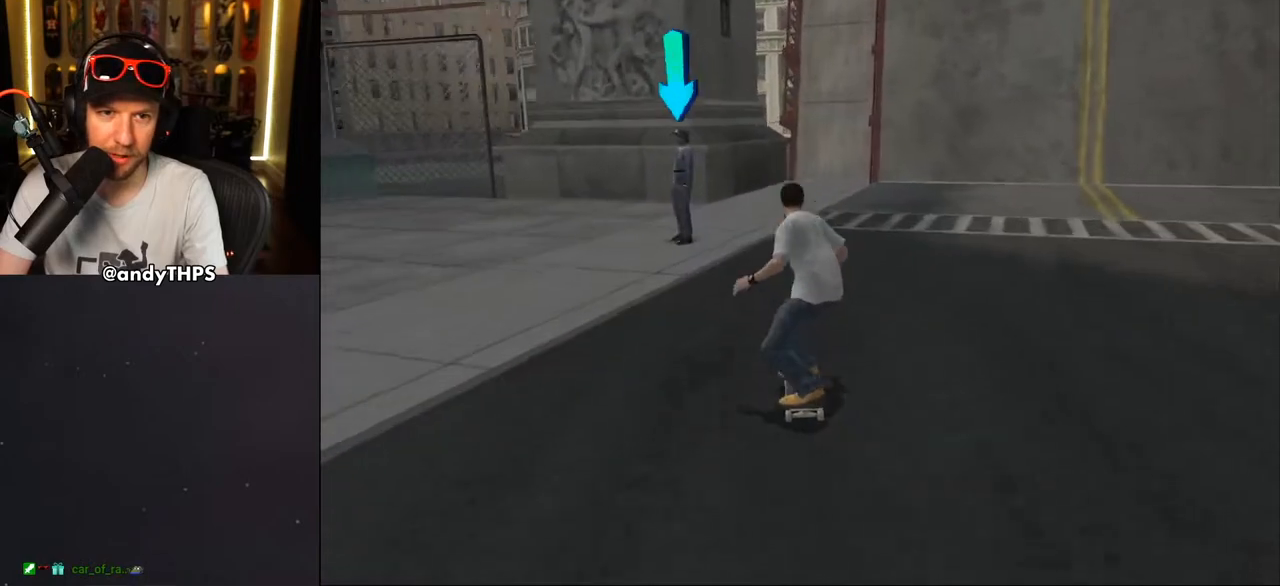
{"dt_ms": 500, "buttons": [], "left_stick": "center", "right_stick": "center", "events": [[83, "DPAD_UP", "up"], [100, "DPAD_LEFT", "up"], [250, "CIRCLE", "down"], [417, "CIRCLE", "up"]]}
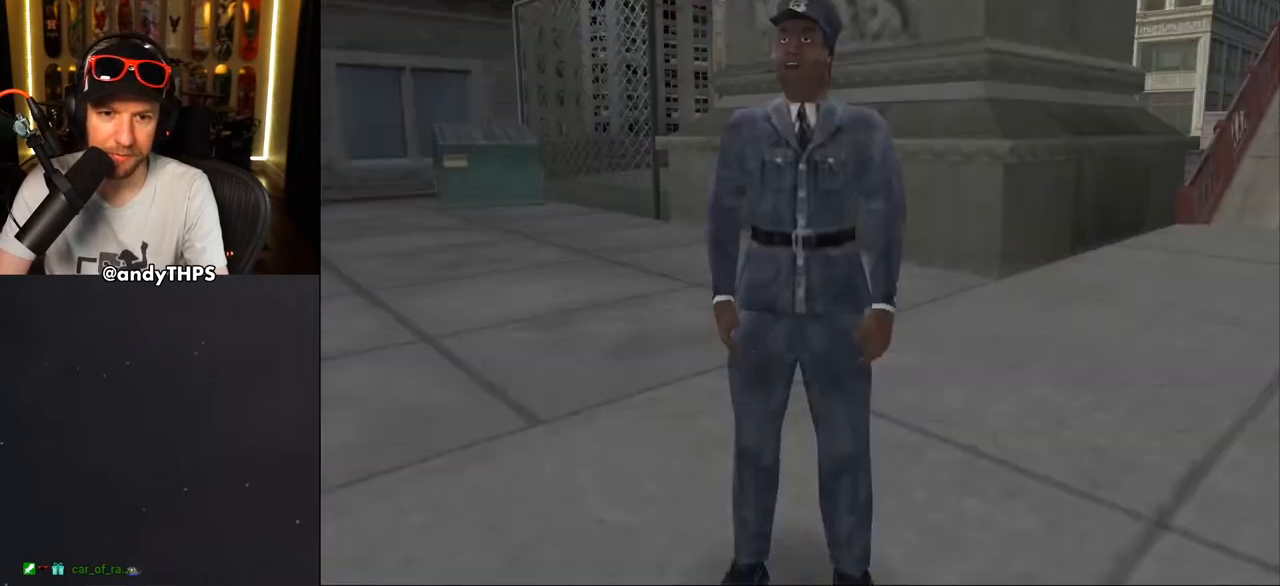
{"dt_ms": 500, "buttons": [], "left_stick": "center", "right_stick": "center", "events": []}
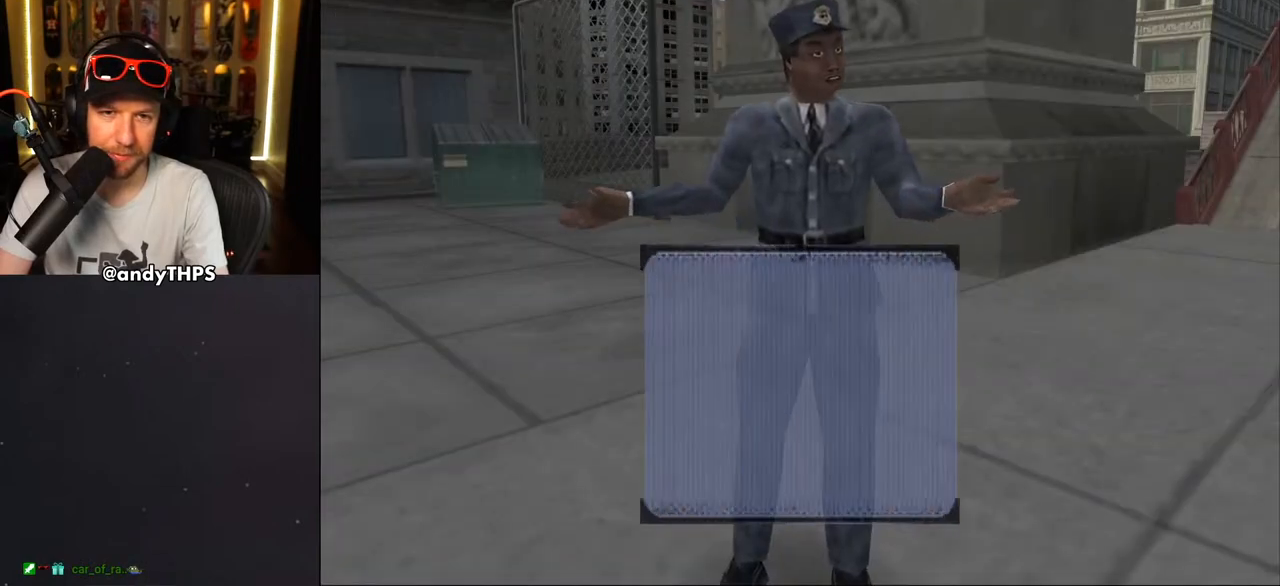
{"dt_ms": 500, "buttons": [], "left_stick": "center", "right_stick": "center", "events": []}
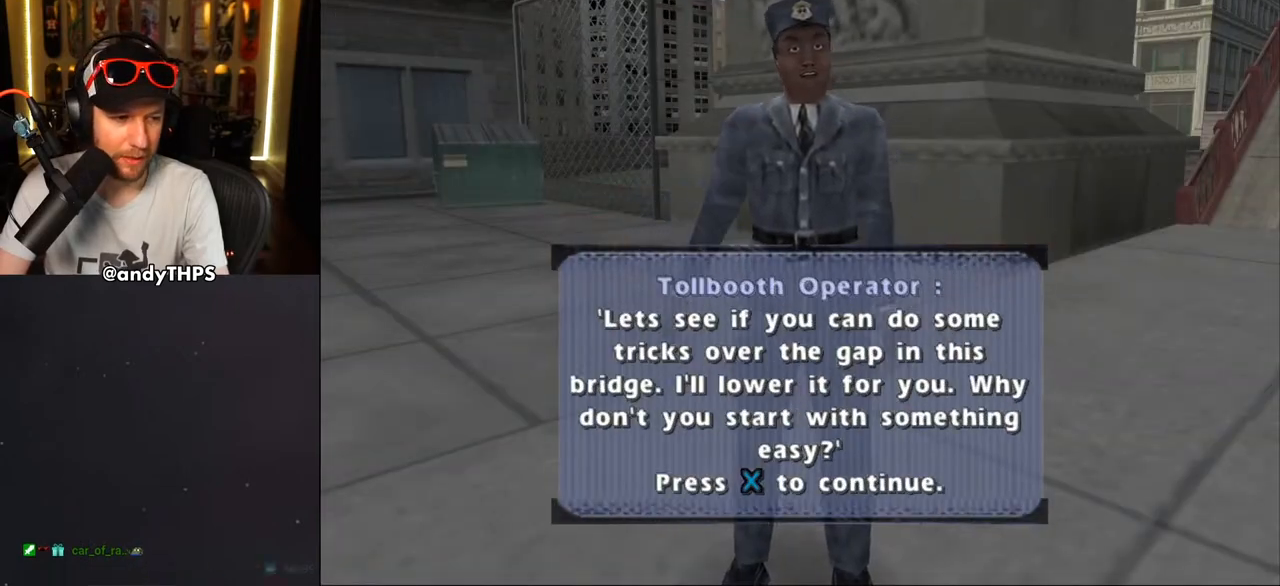
{"dt_ms": 500, "buttons": [], "left_stick": "center", "right_stick": "center", "events": []}